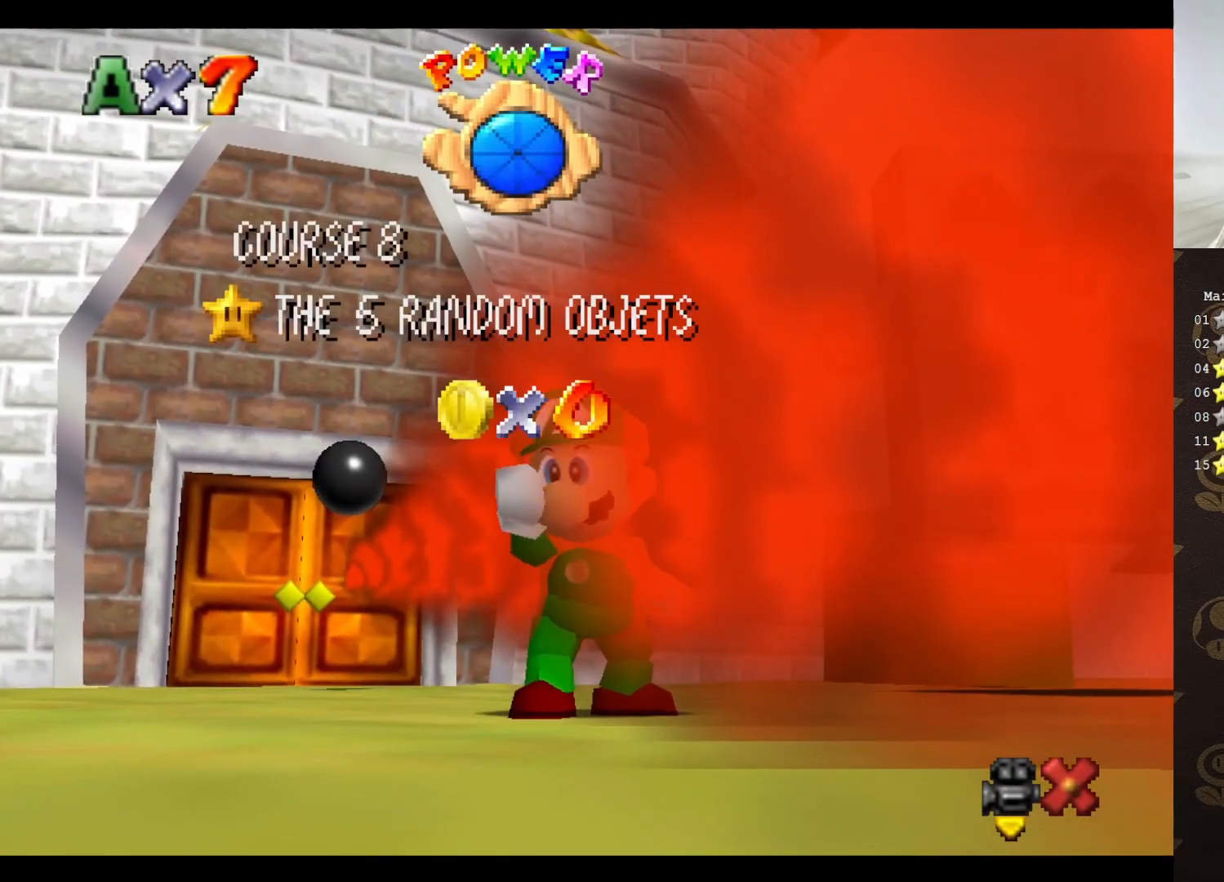
Gameplay with a controller (Nintendo layout); each line is a JSON object with the inputs held at the frame after it. "events" lists button and stick changes between this image and that frame as [ms after this image, input, new state], when the widget could be followed in between. Not read: L3 R3 Z.
{"buttons": [], "left_stick": "center", "events": [[300, "A", "down"], [417, "A", "up"]]}
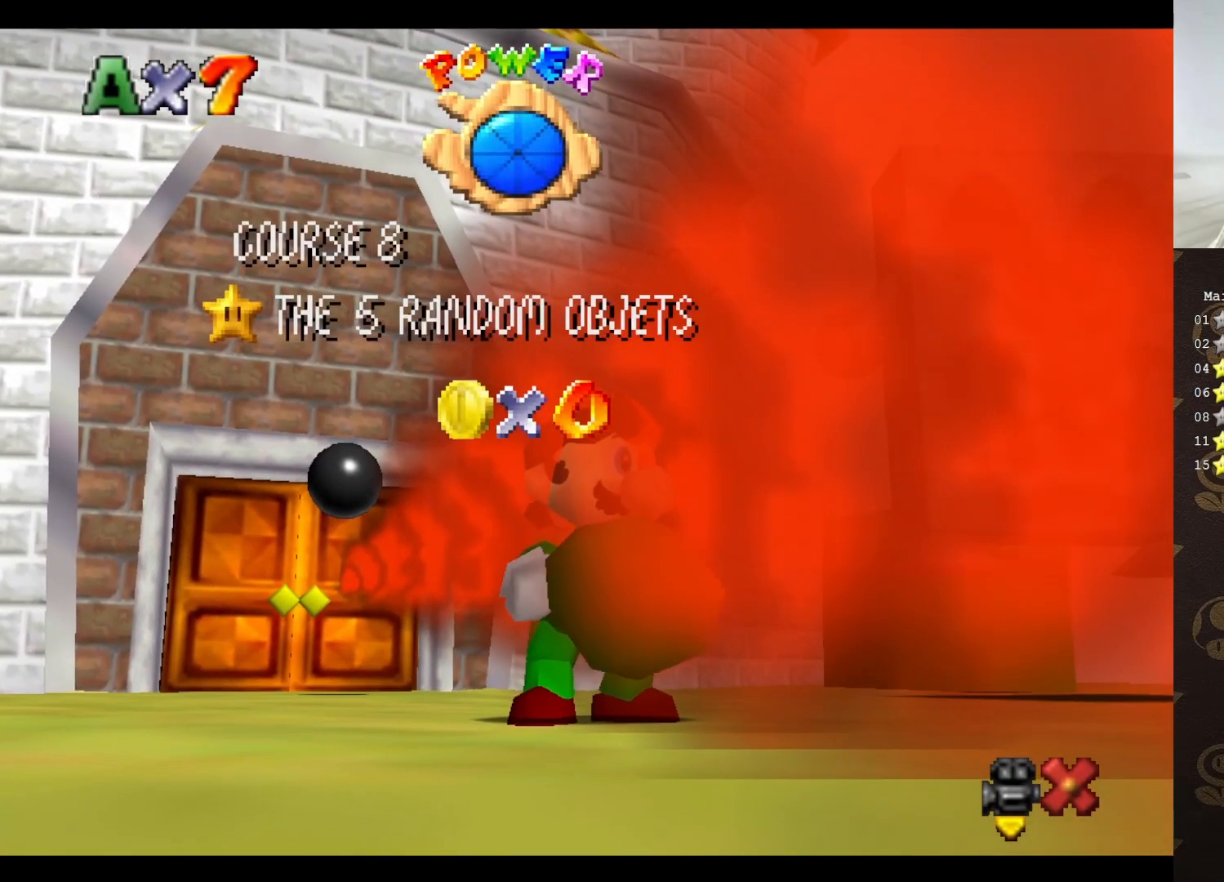
{"buttons": ["A"], "left_stick": "center", "events": [[83, "A", "down"], [233, "A", "up"], [367, "A", "down"]]}
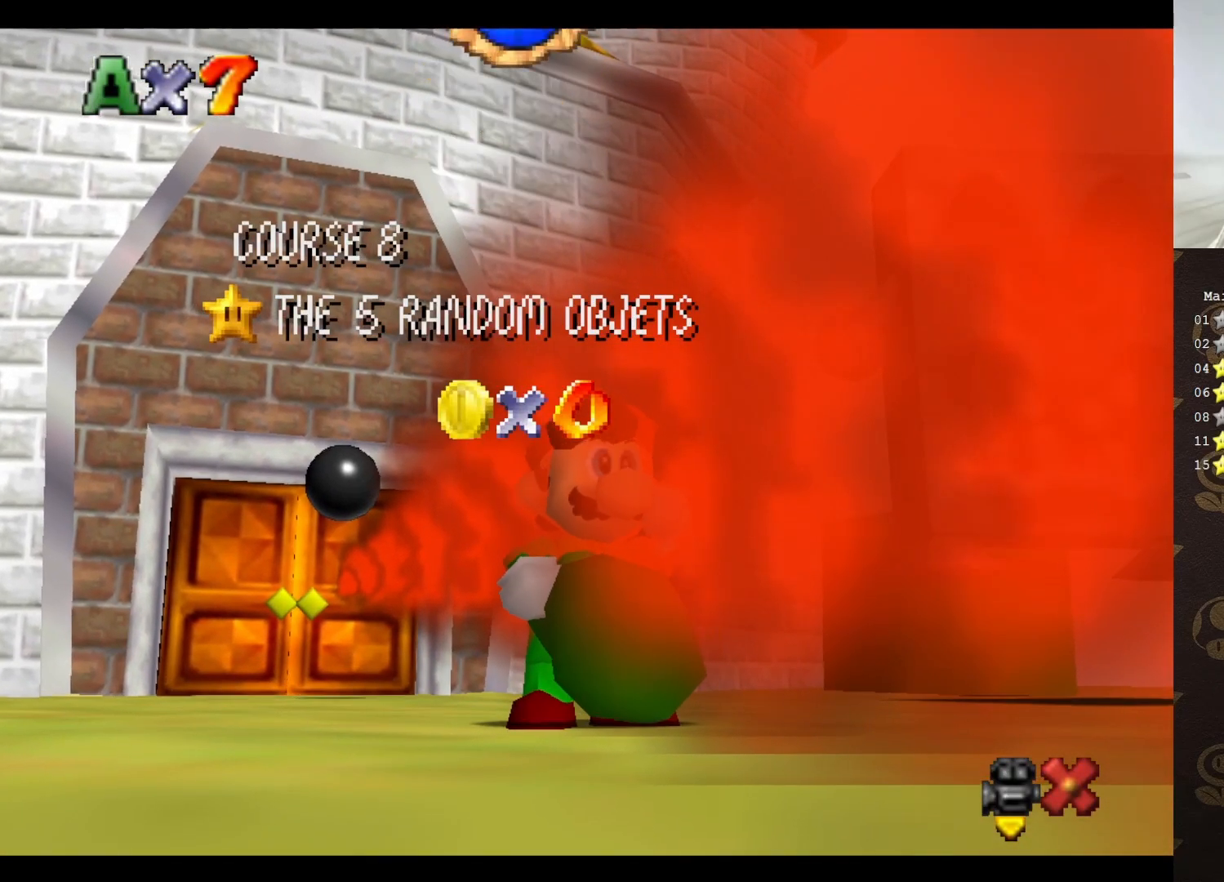
{"buttons": [], "left_stick": "center", "events": [[17, "A", "up"], [200, "A", "down"], [300, "A", "up"]]}
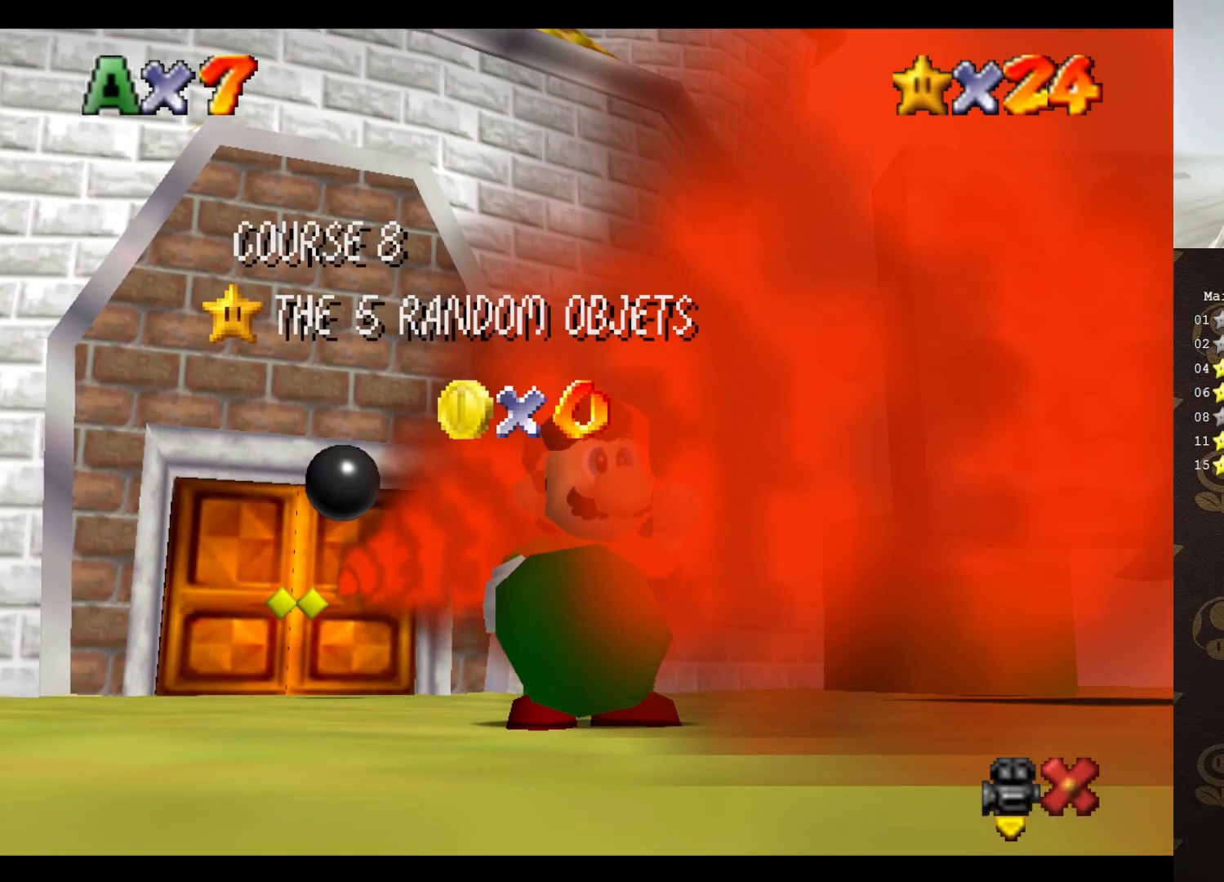
{"buttons": [], "left_stick": "center", "events": []}
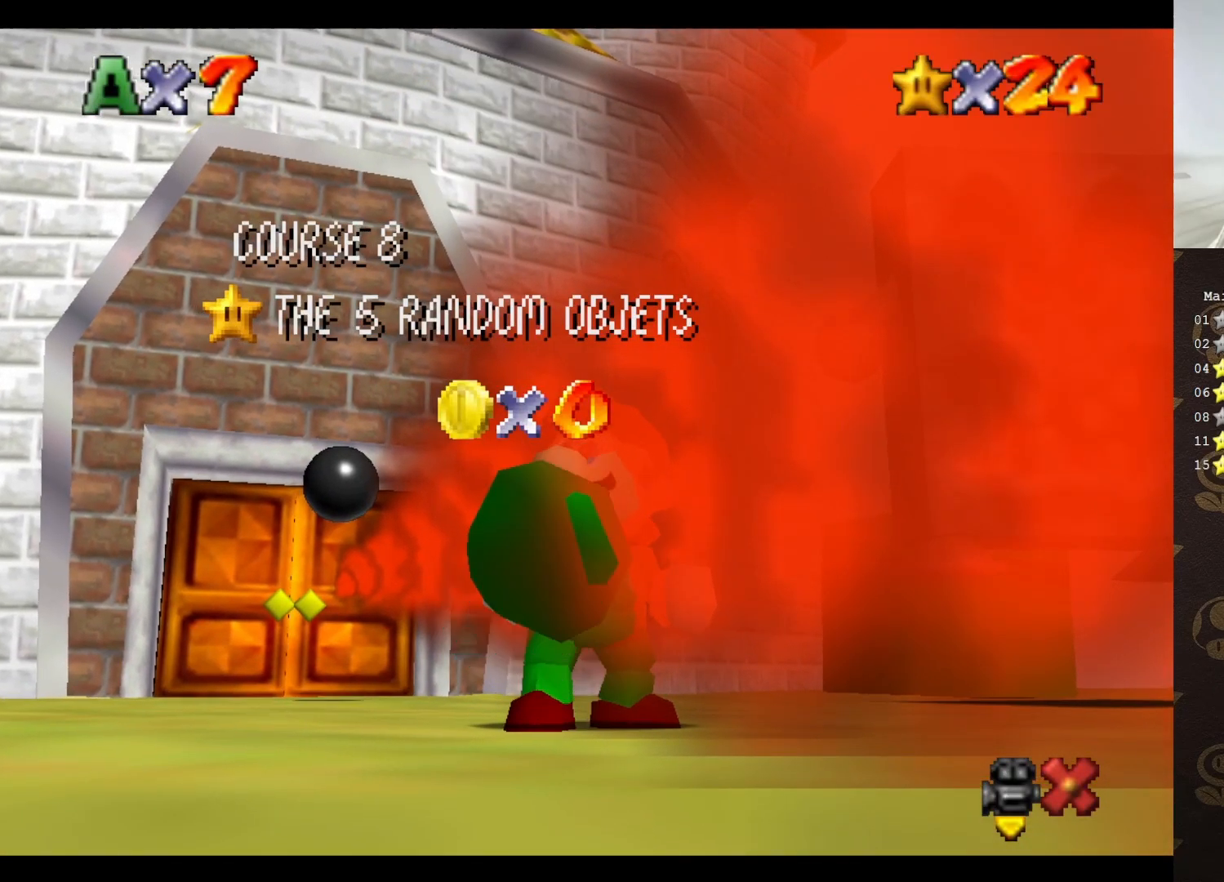
{"buttons": [], "left_stick": "center", "events": []}
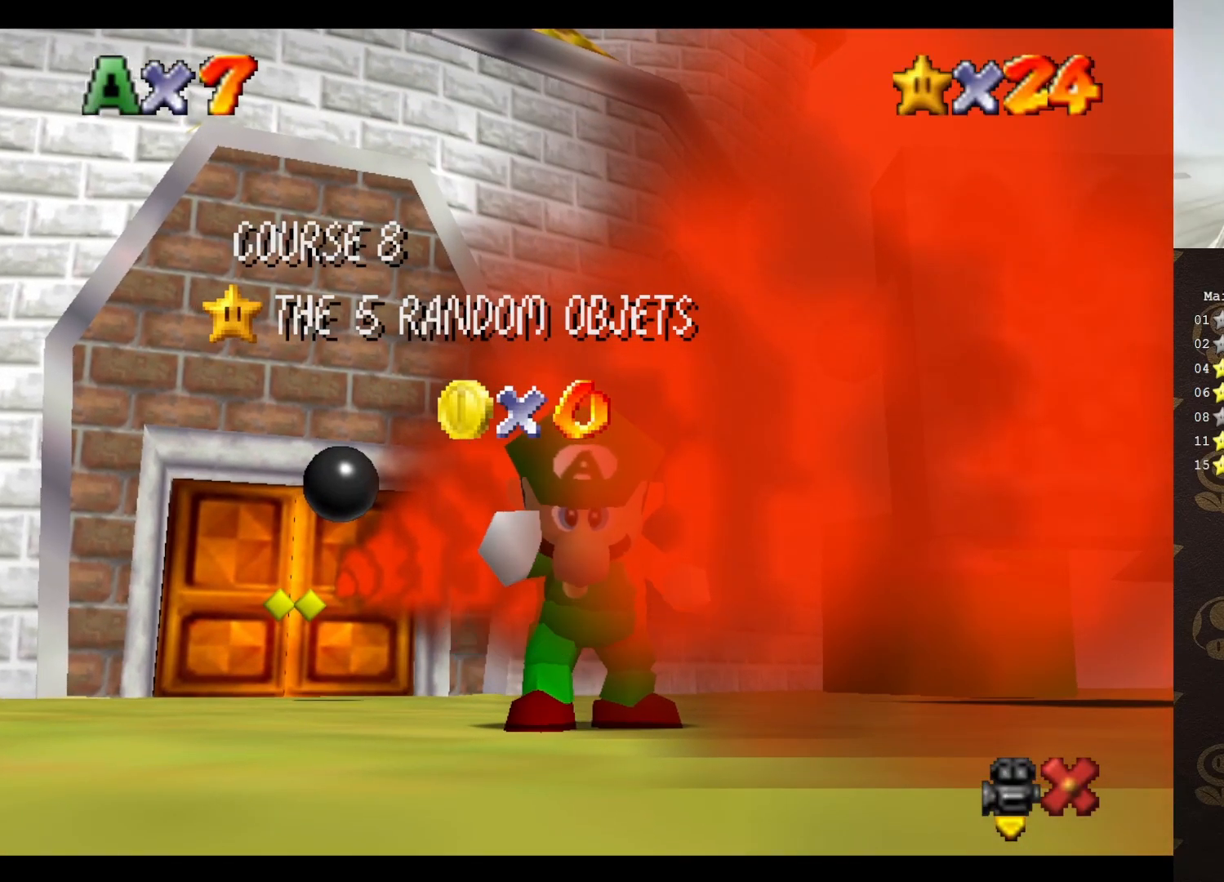
{"buttons": [], "left_stick": "center", "events": []}
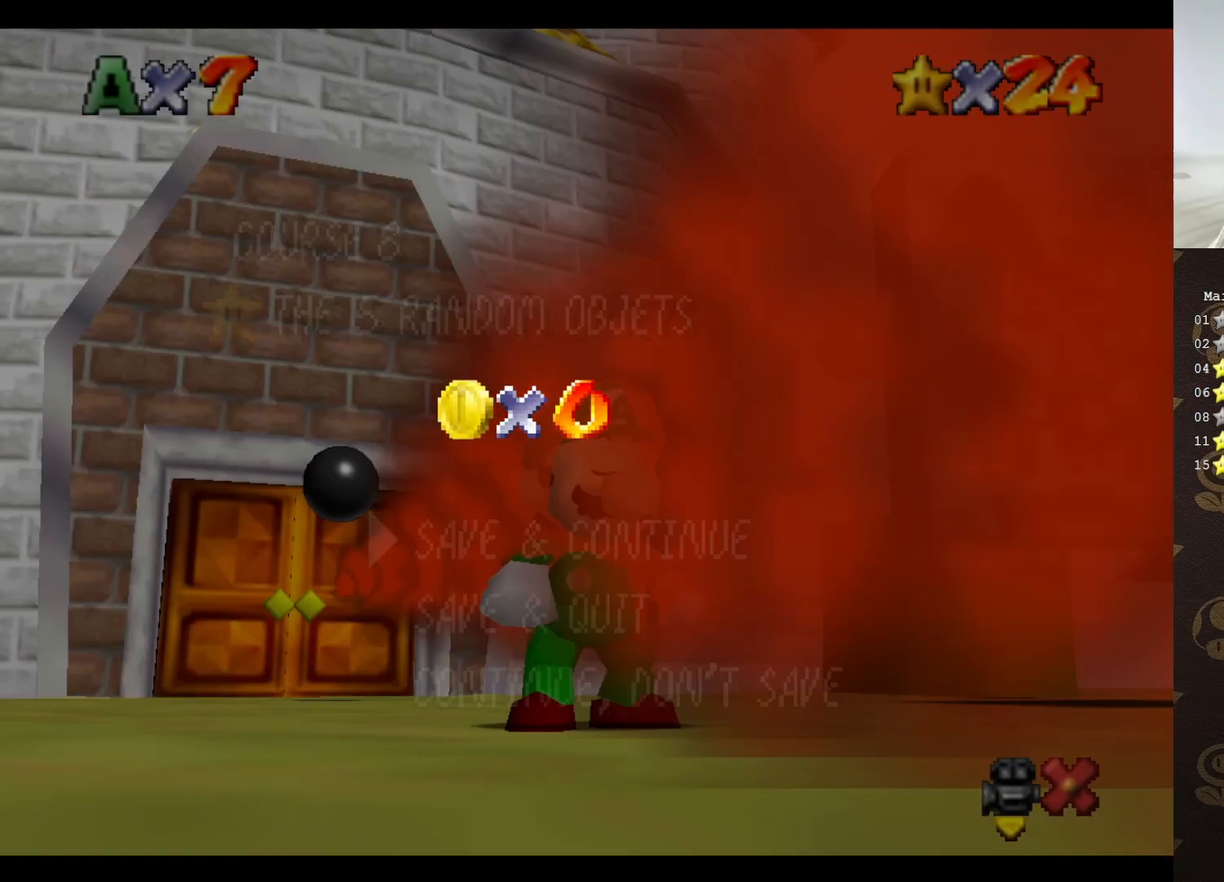
{"buttons": [], "left_stick": "center", "events": [[367, "A", "down"], [450, "A", "up"]]}
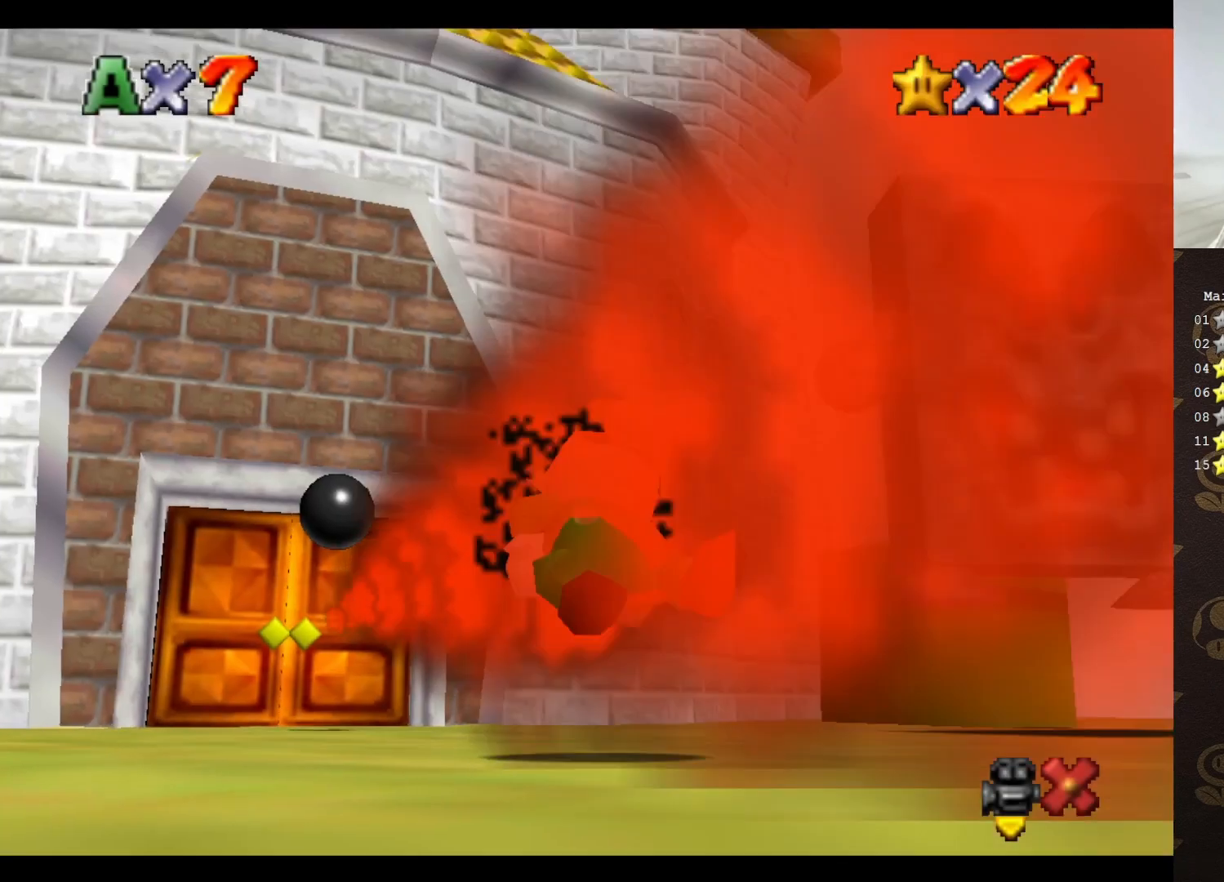
{"buttons": [], "left_stick": "center", "events": []}
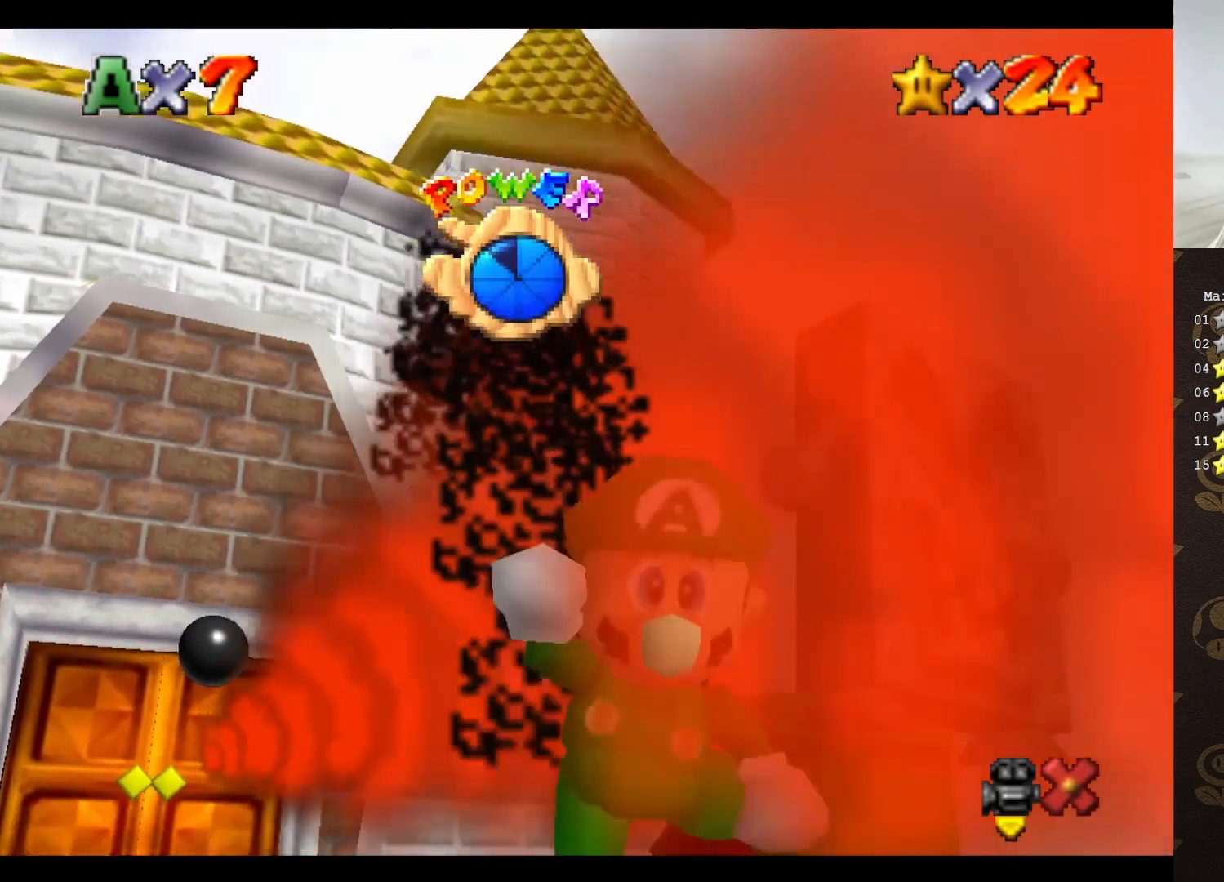
{"buttons": [], "left_stick": "center", "events": []}
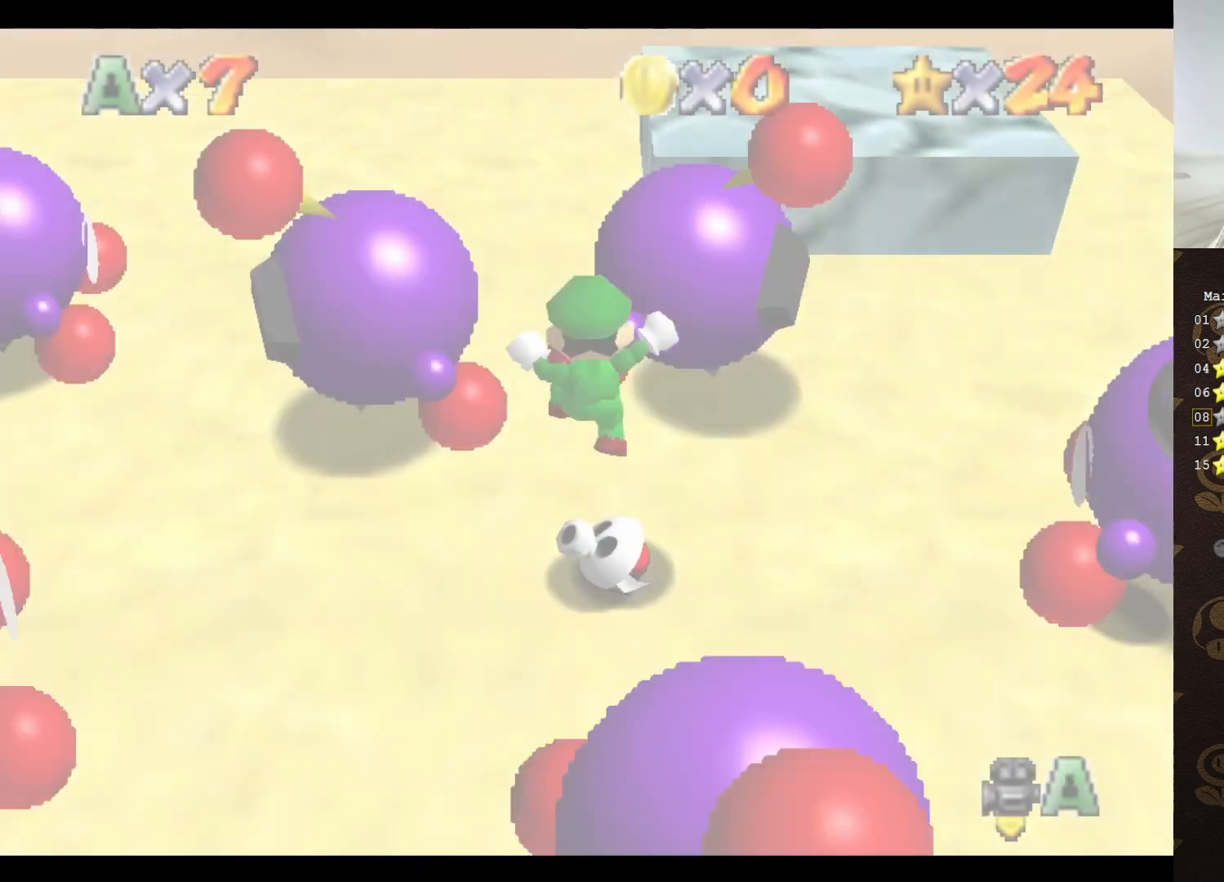
{"buttons": ["C_RIGHT"], "left_stick": "center", "events": [[167, "C_DOWN", "down"], [300, "C_DOWN", "up"], [483, "C_RIGHT", "down"]]}
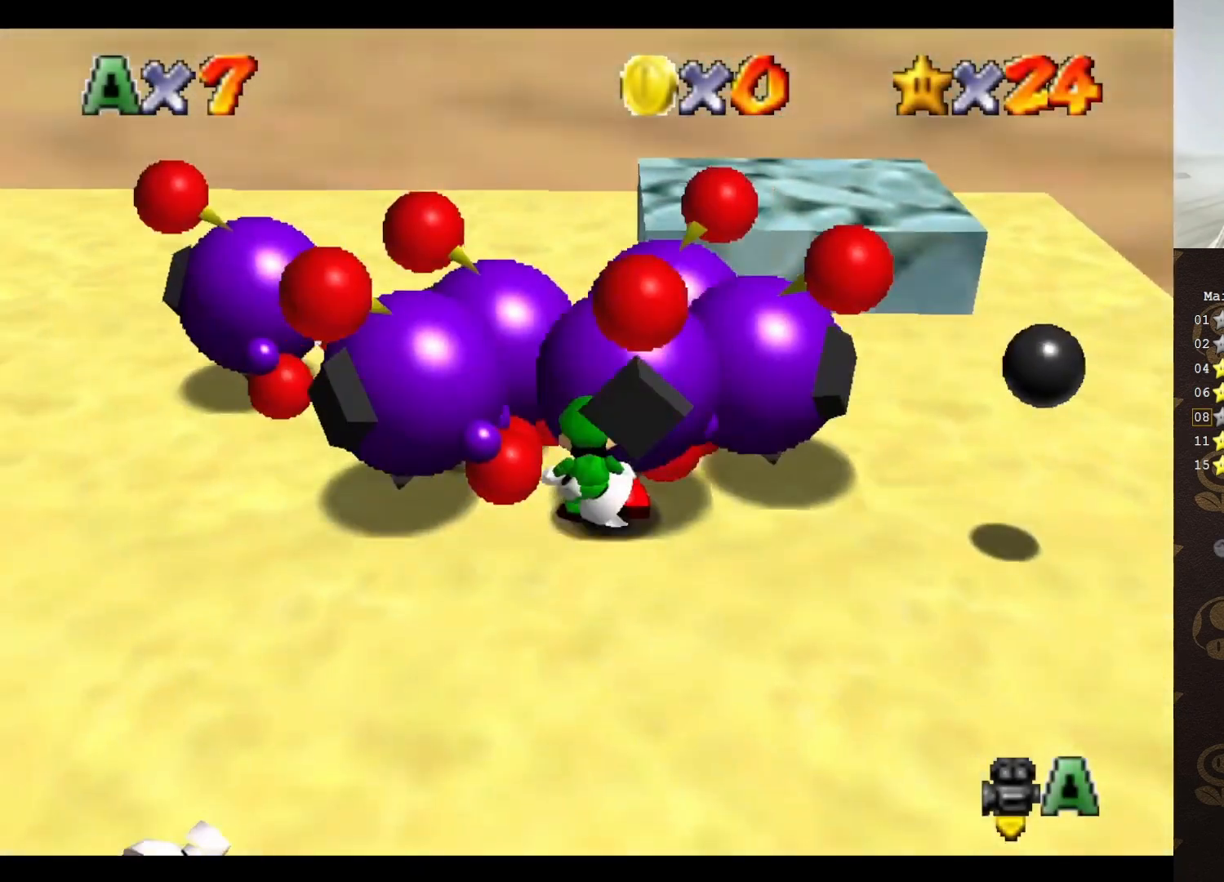
{"buttons": ["C_RIGHT"], "left_stick": "center", "events": [[83, "C_RIGHT", "up"], [150, "C_RIGHT", "down"], [250, "C_RIGHT", "up"], [300, "C_RIGHT", "down"], [367, "C_RIGHT", "up"], [450, "C_RIGHT", "down"]]}
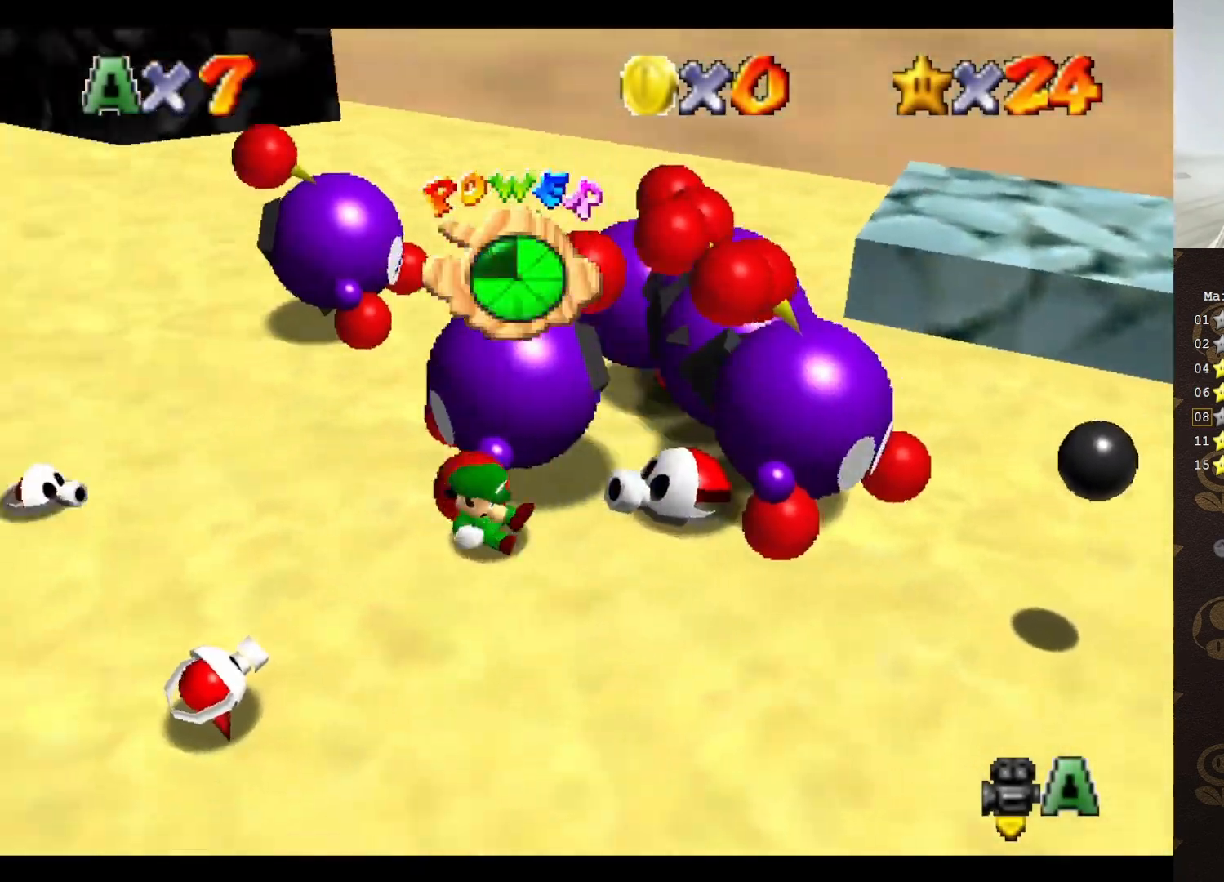
{"buttons": [], "left_stick": "center", "events": [[17, "C_RIGHT", "up"], [117, "C_RIGHT", "down"], [183, "C_RIGHT", "up"]]}
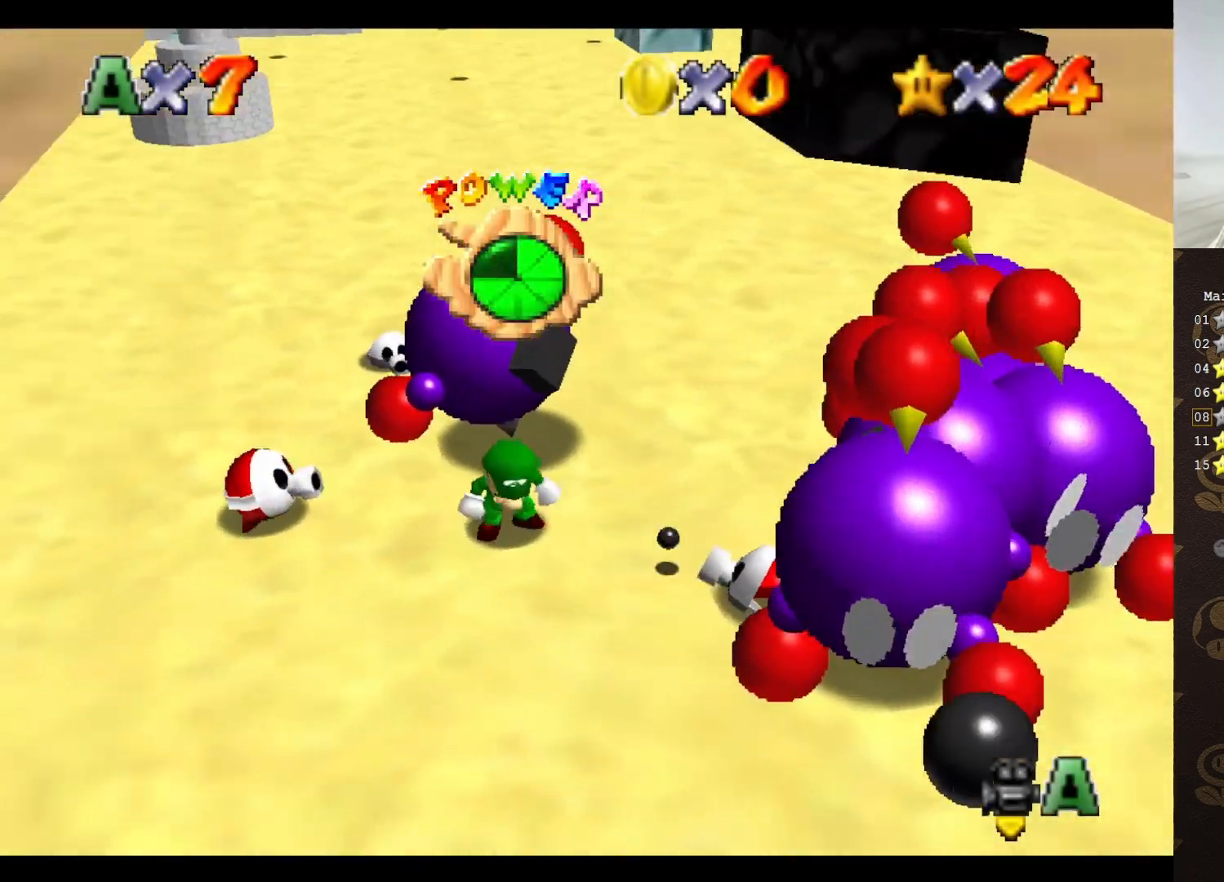
{"buttons": ["A"], "left_stick": "up", "events": [[33, "left_stick", "up"], [417, "A", "down"]]}
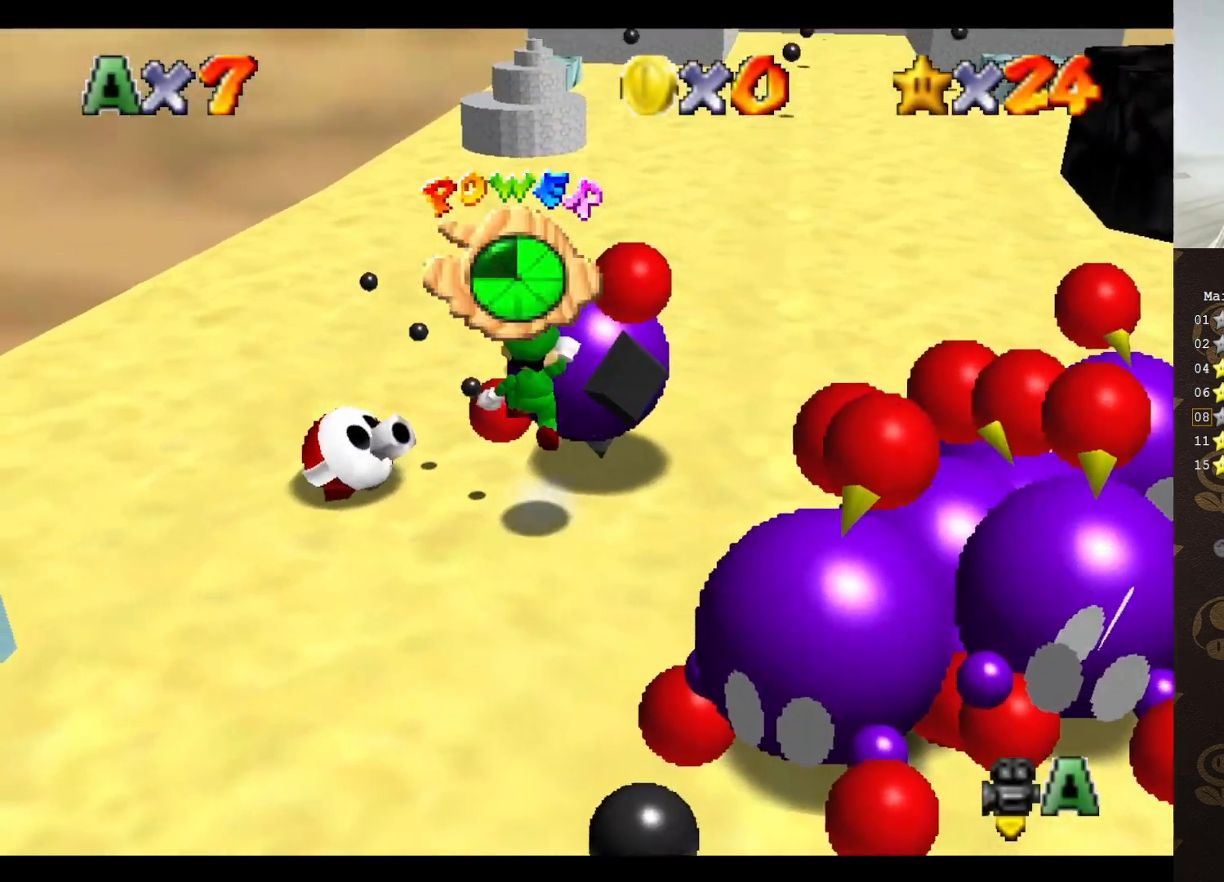
{"buttons": [], "left_stick": "up", "events": [[217, "B", "down"], [283, "A", "up"], [283, "B", "up"]]}
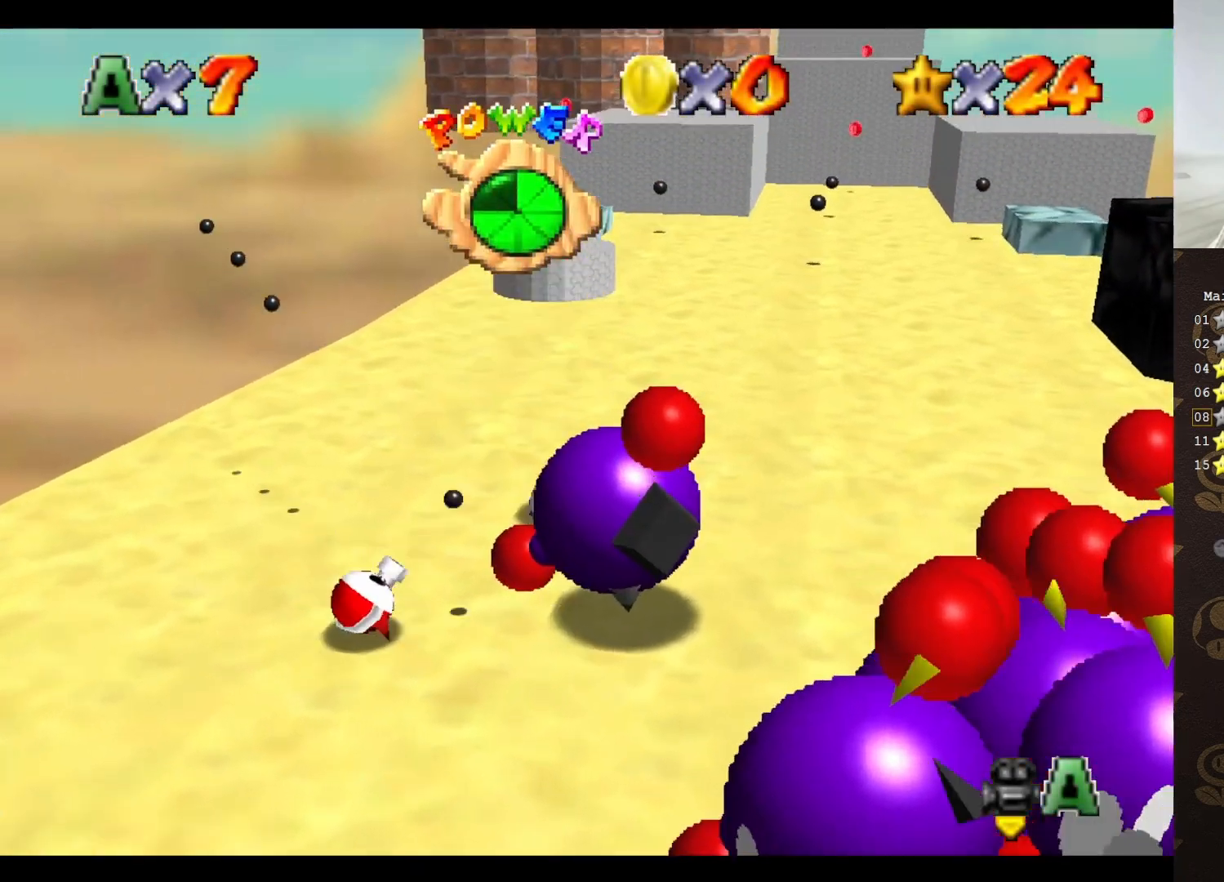
{"buttons": [], "left_stick": "up", "events": [[183, "C_LEFT", "down"], [250, "C_LEFT", "up"], [433, "A", "down"], [500, "A", "up"]]}
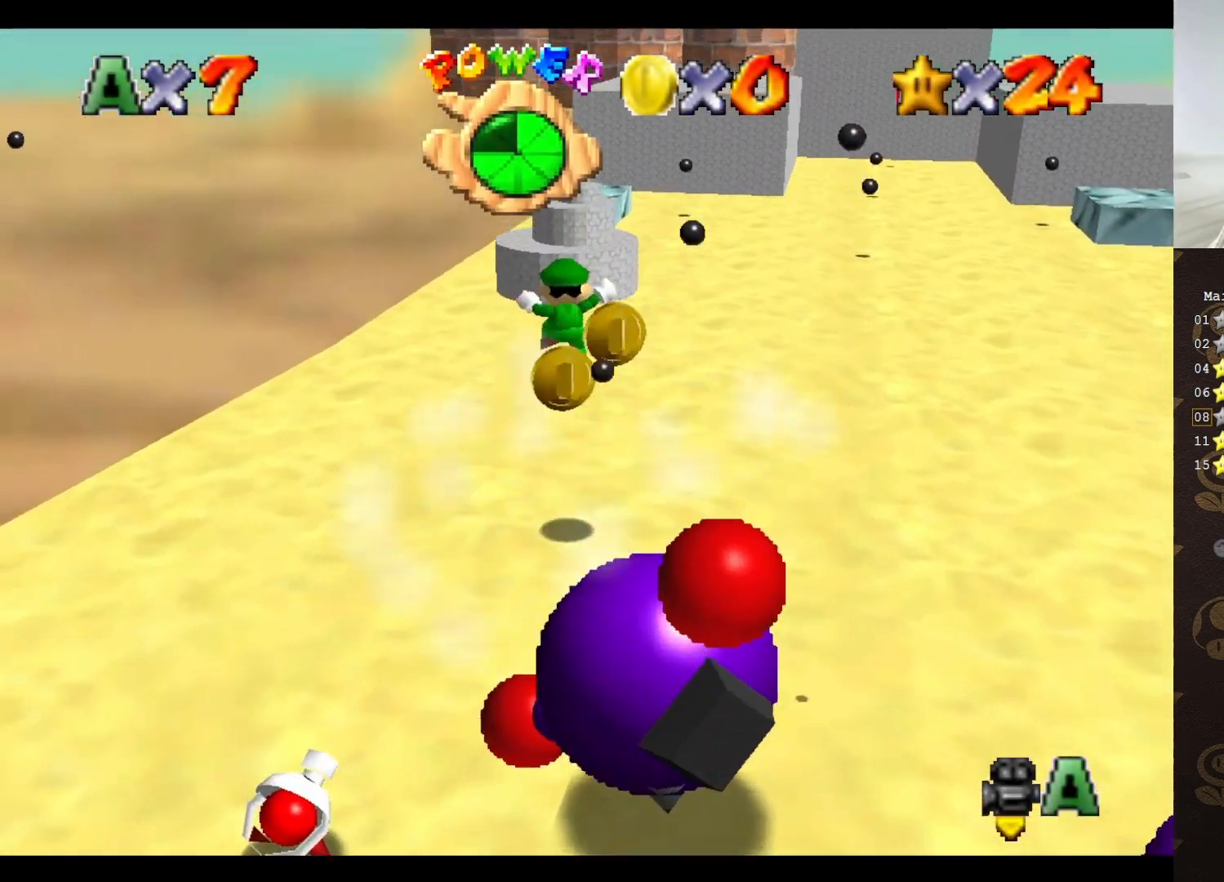
{"buttons": ["A"], "left_stick": "up", "events": [[467, "A", "down"]]}
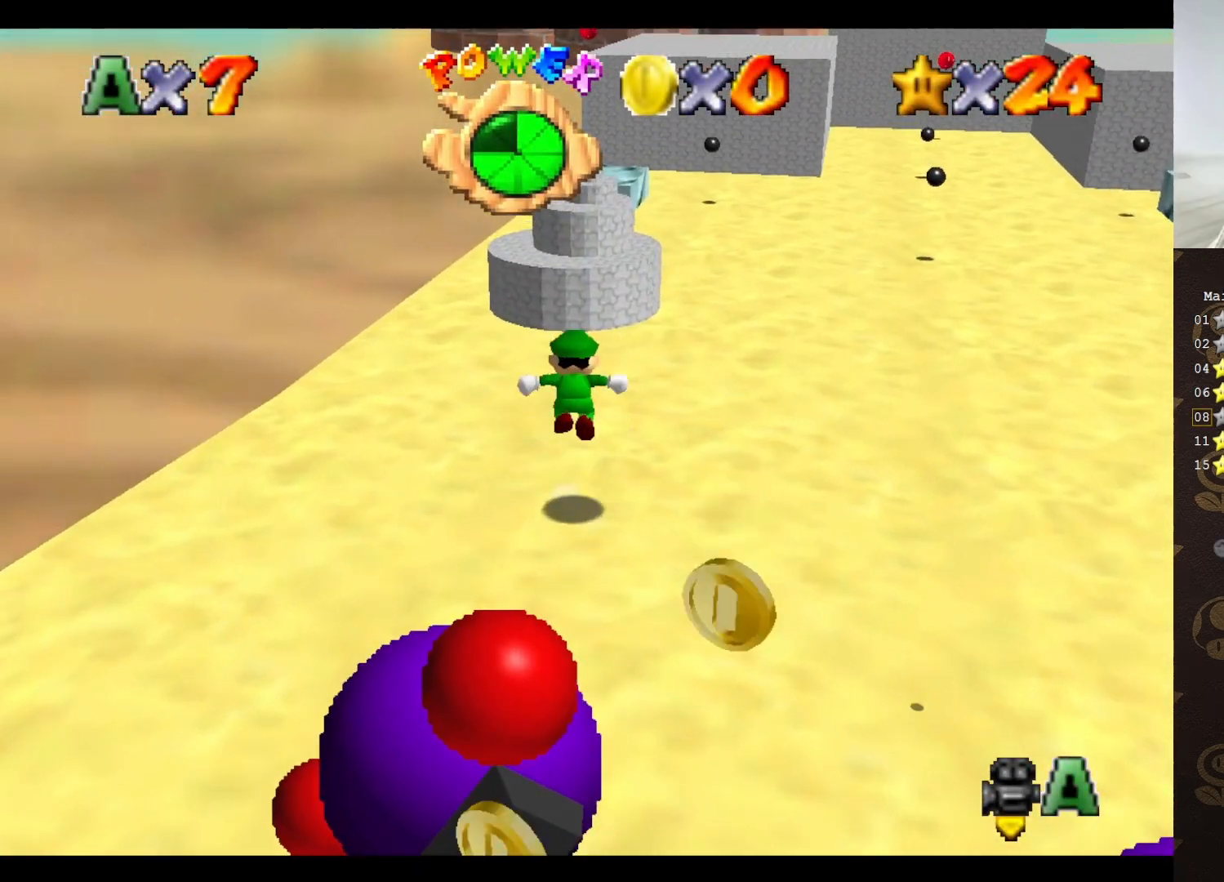
{"buttons": [], "left_stick": "up", "events": [[217, "B", "down"], [250, "A", "up"], [317, "B", "up"]]}
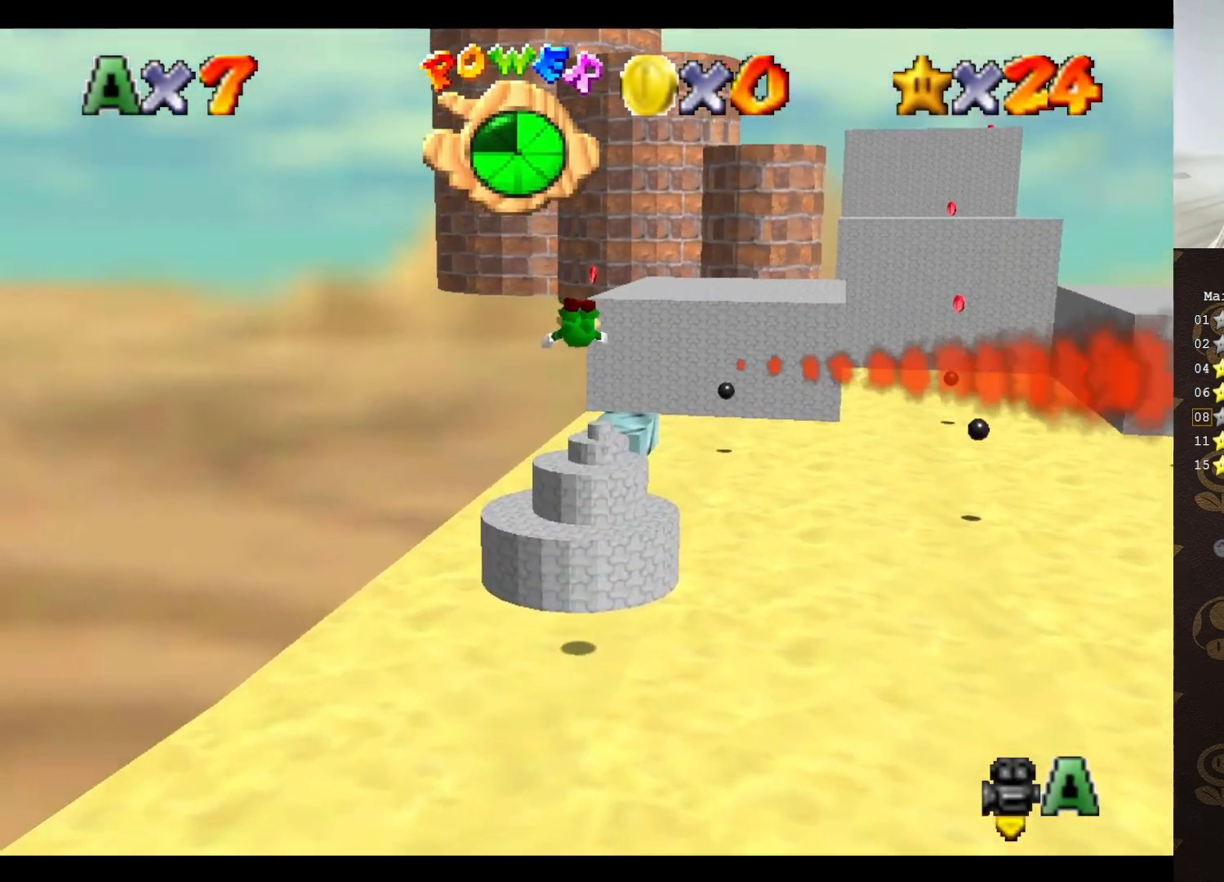
{"buttons": [], "left_stick": "up-left", "events": [[17, "C_LEFT", "down"], [167, "C_LEFT", "up"], [483, "left_stick", "up-left"]]}
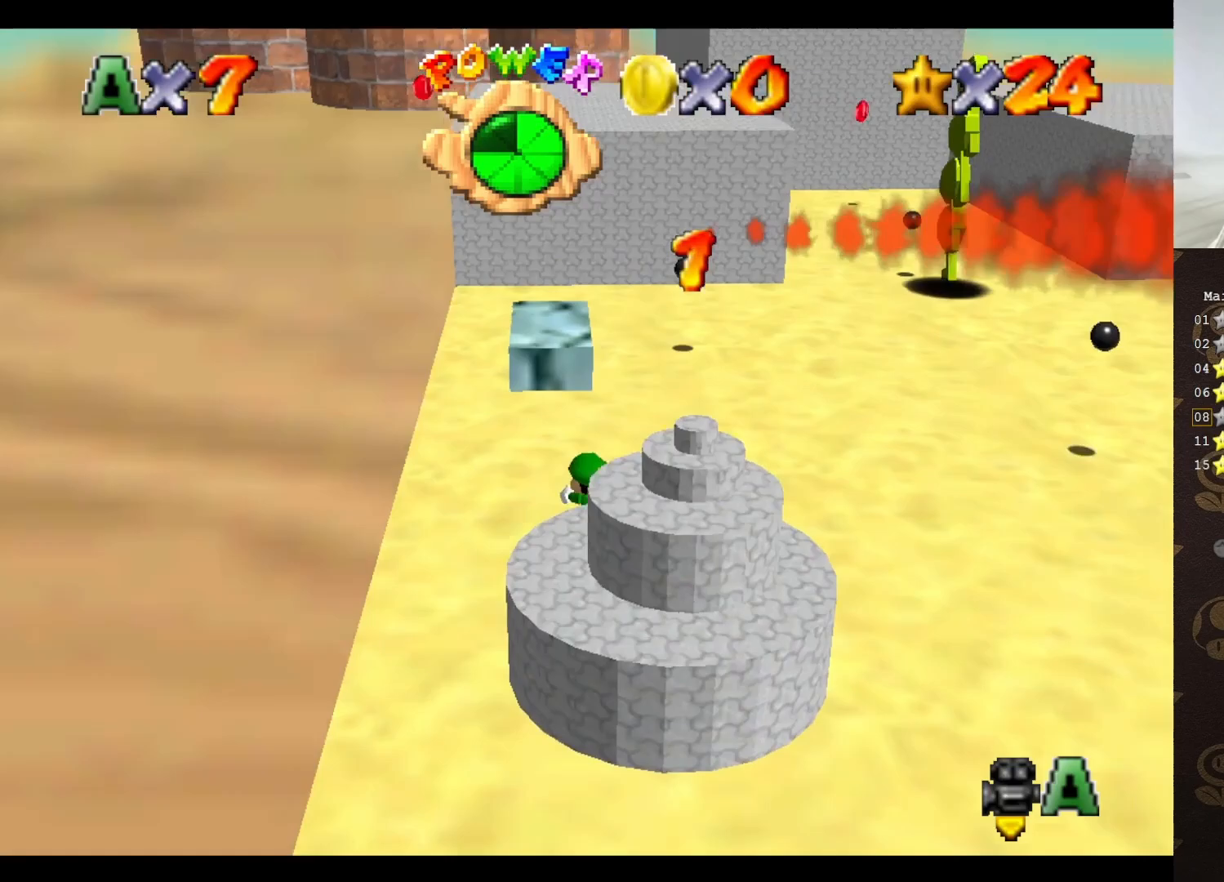
{"buttons": [], "left_stick": "up", "events": [[183, "left_stick", "up"], [250, "A", "down"], [300, "A", "up"]]}
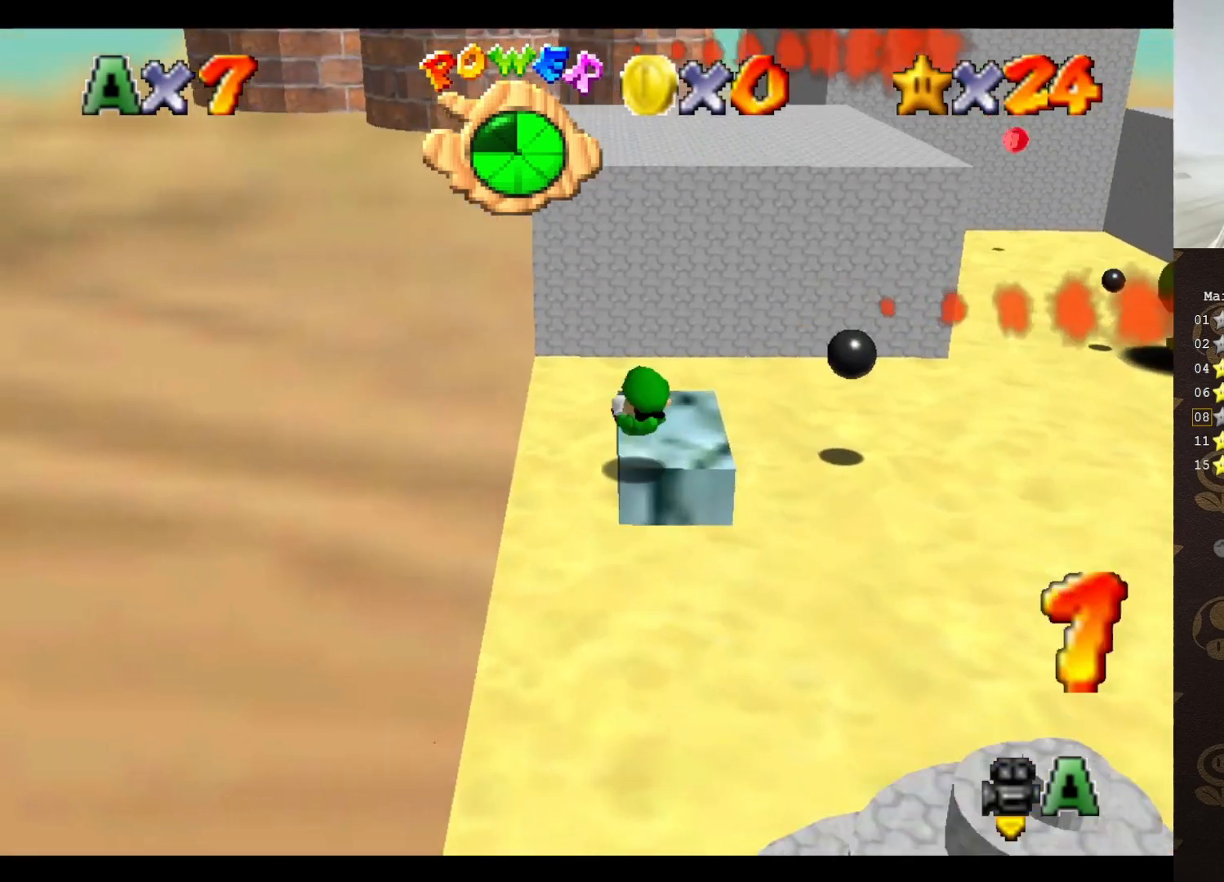
{"buttons": ["A"], "left_stick": "up", "events": [[250, "A", "down"], [367, "A", "up"], [400, "A", "down"]]}
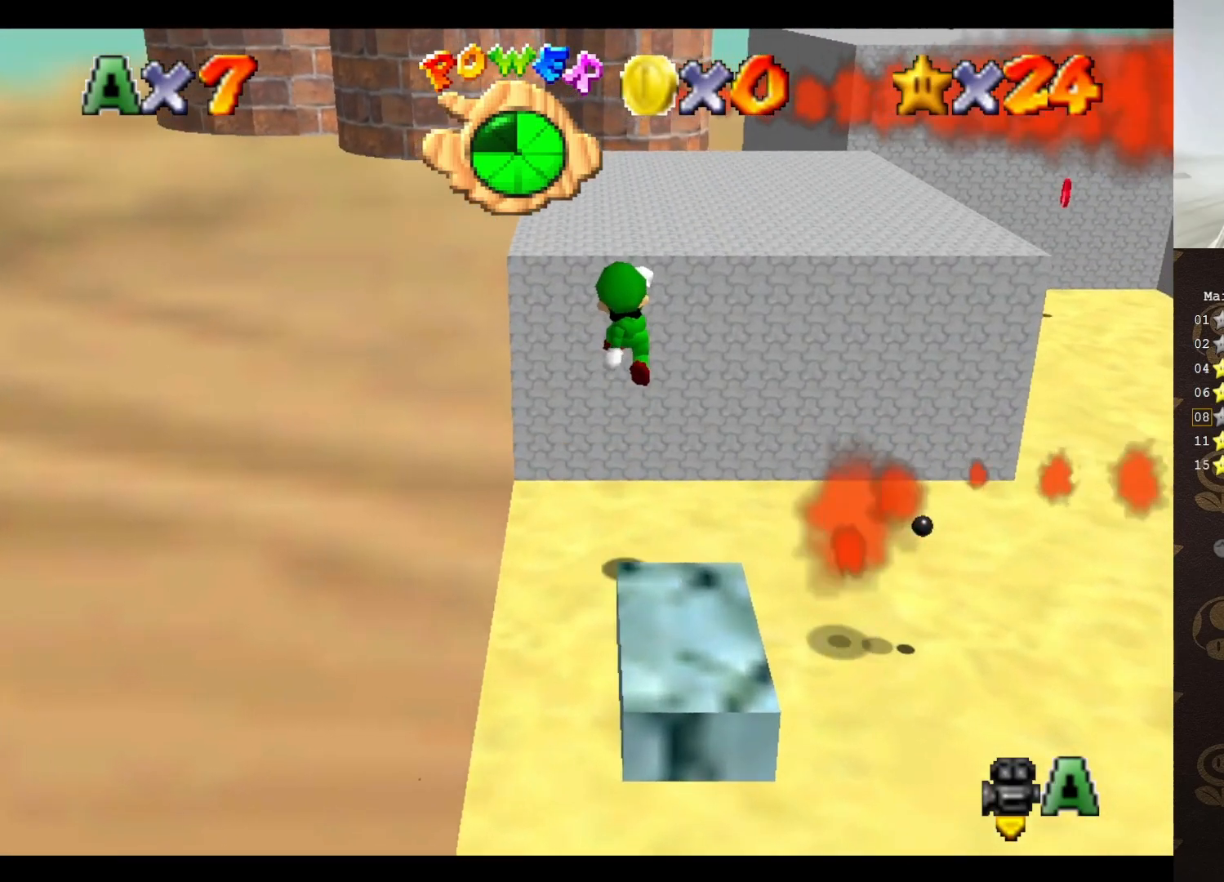
{"buttons": ["A"], "left_stick": "up", "events": [[167, "A", "up"], [433, "A", "down"]]}
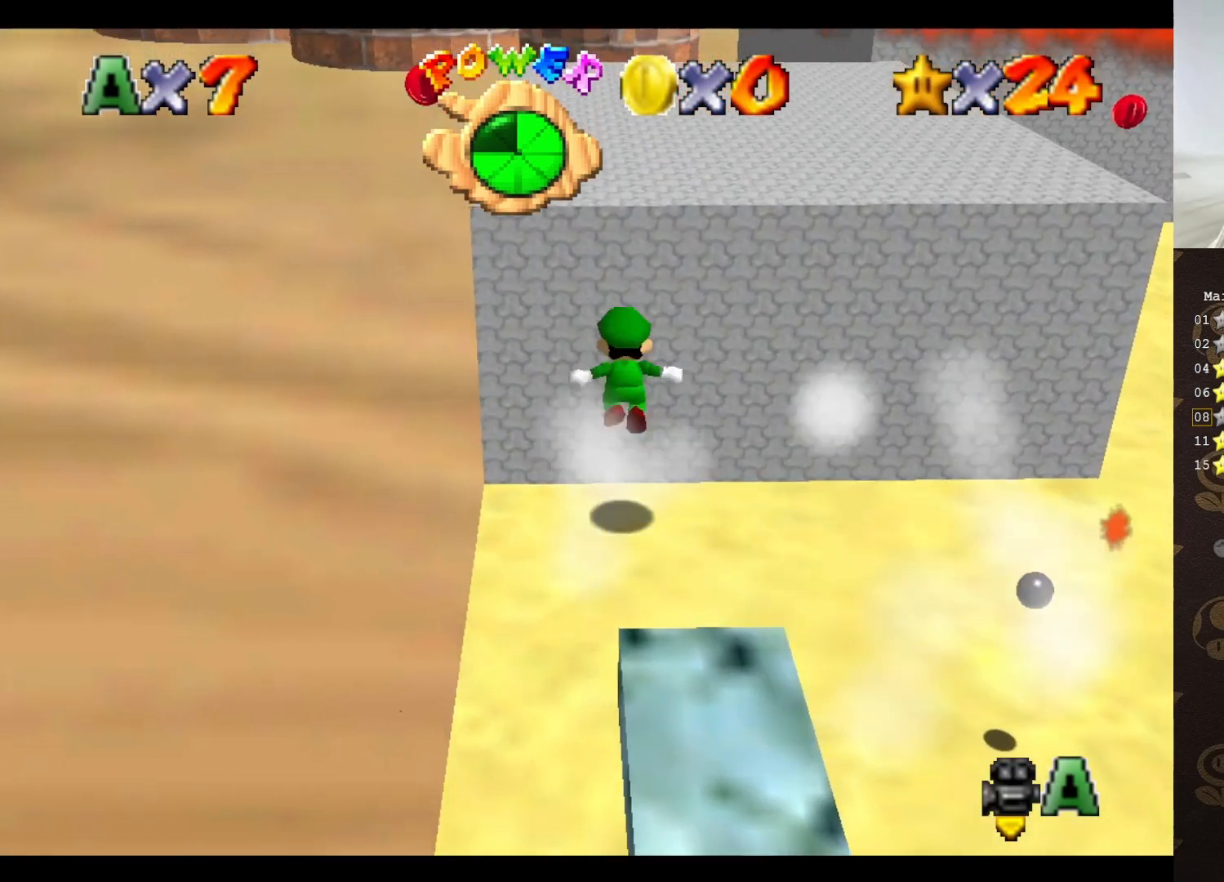
{"buttons": [], "left_stick": "up-left", "events": [[267, "left_stick", "up-left"], [467, "A", "up"]]}
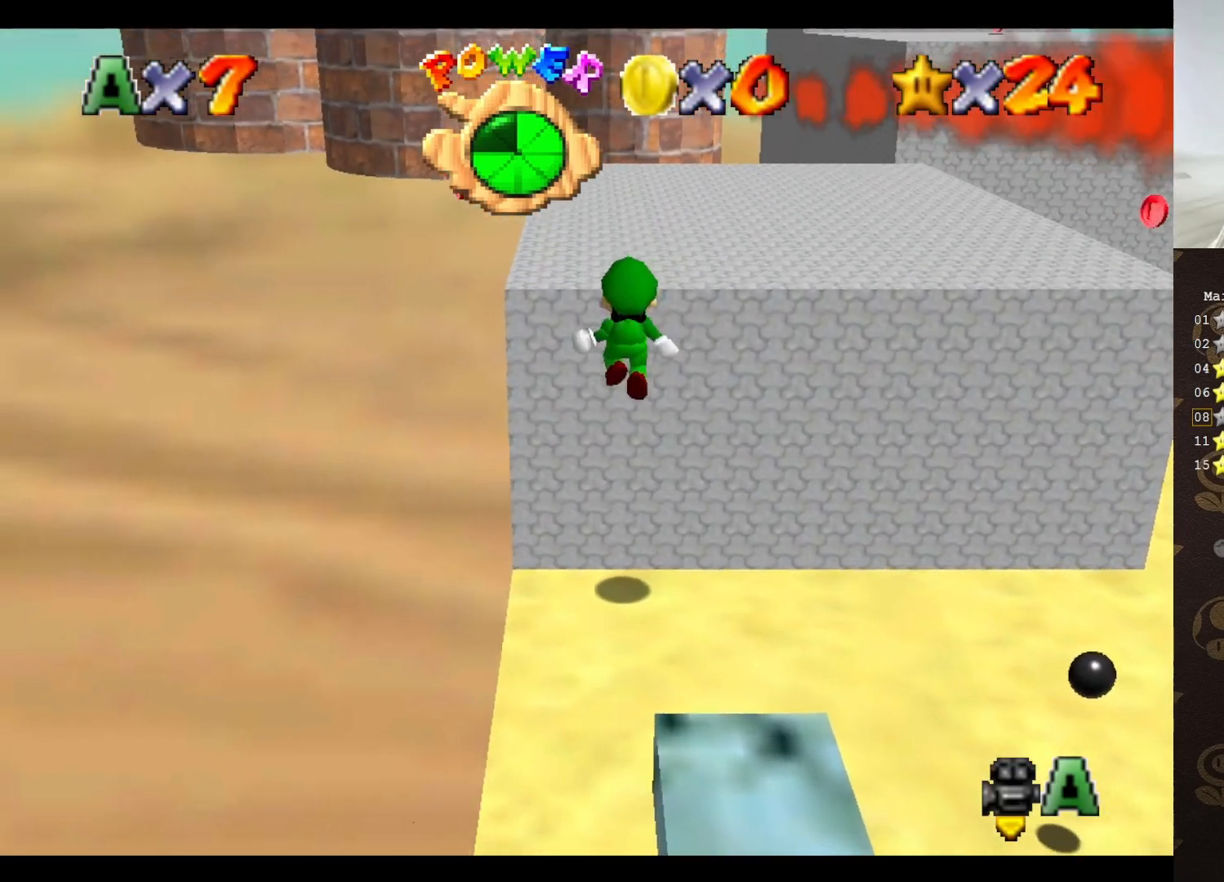
{"buttons": [], "left_stick": "center", "events": [[133, "A", "down"], [167, "A", "up"], [267, "left_stick", "center"]]}
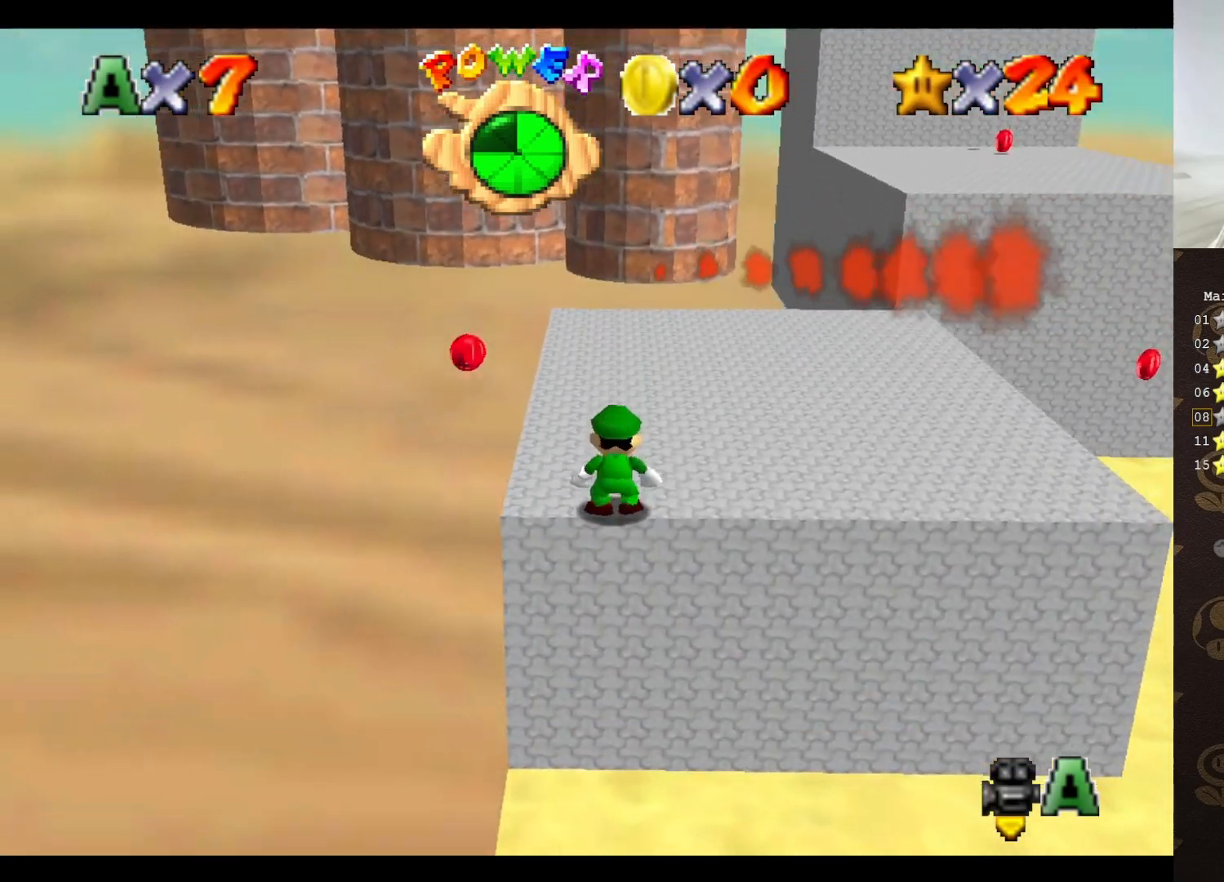
{"buttons": [], "left_stick": "up", "events": [[67, "left_stick", "up-left"], [467, "left_stick", "up"]]}
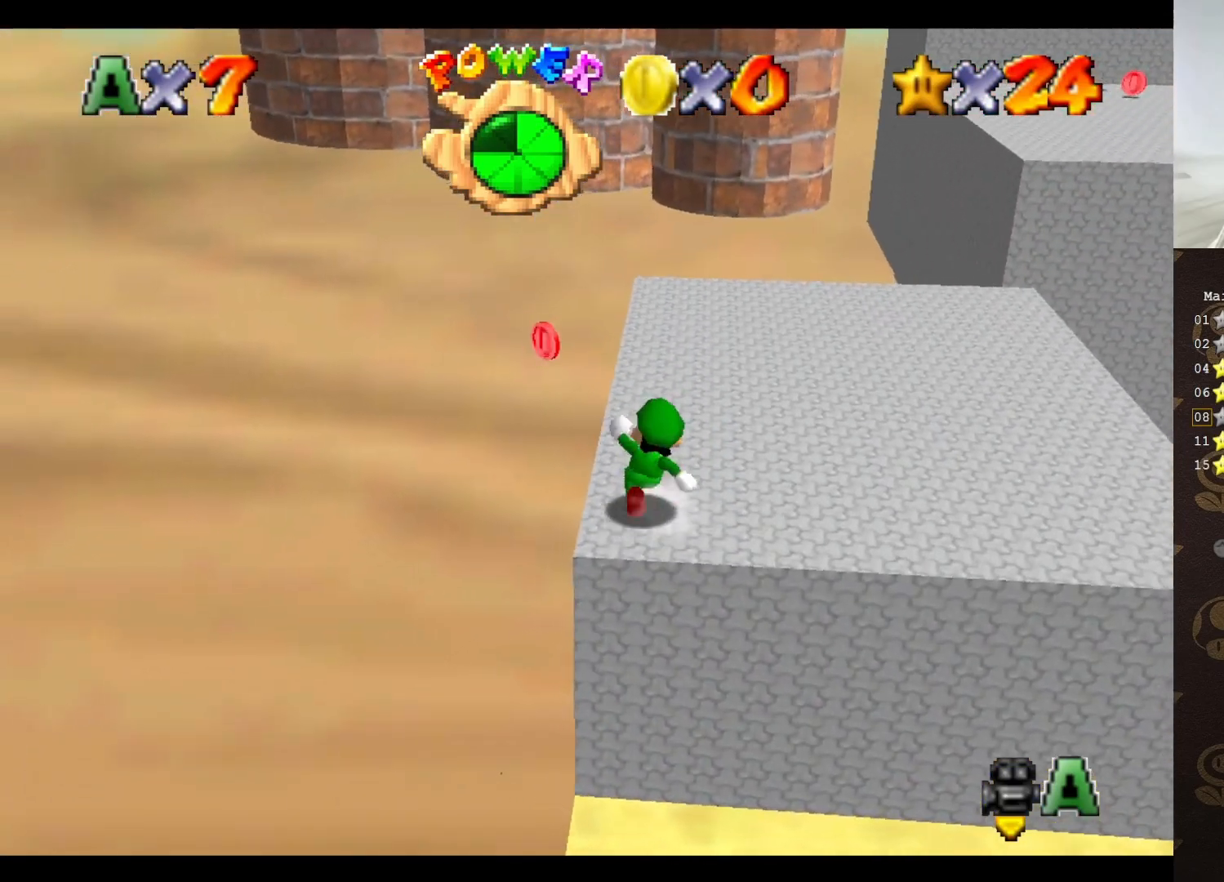
{"buttons": ["A"], "left_stick": "up", "events": [[483, "A", "down"]]}
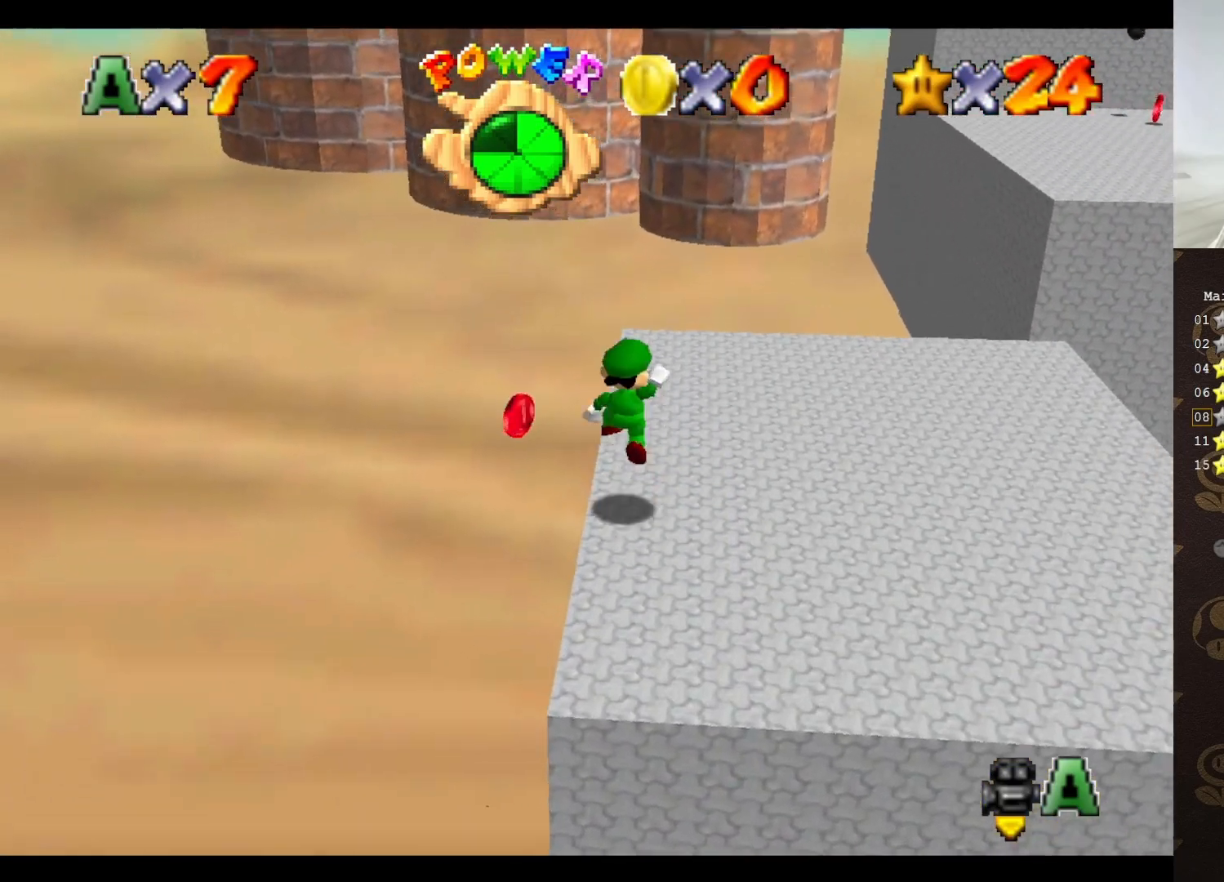
{"buttons": [], "left_stick": "right", "events": [[17, "left_stick", "left"], [50, "A", "up"], [100, "left_stick", "down-left"], [350, "left_stick", "down-right"], [400, "B", "down"], [433, "left_stick", "right"], [467, "B", "up"]]}
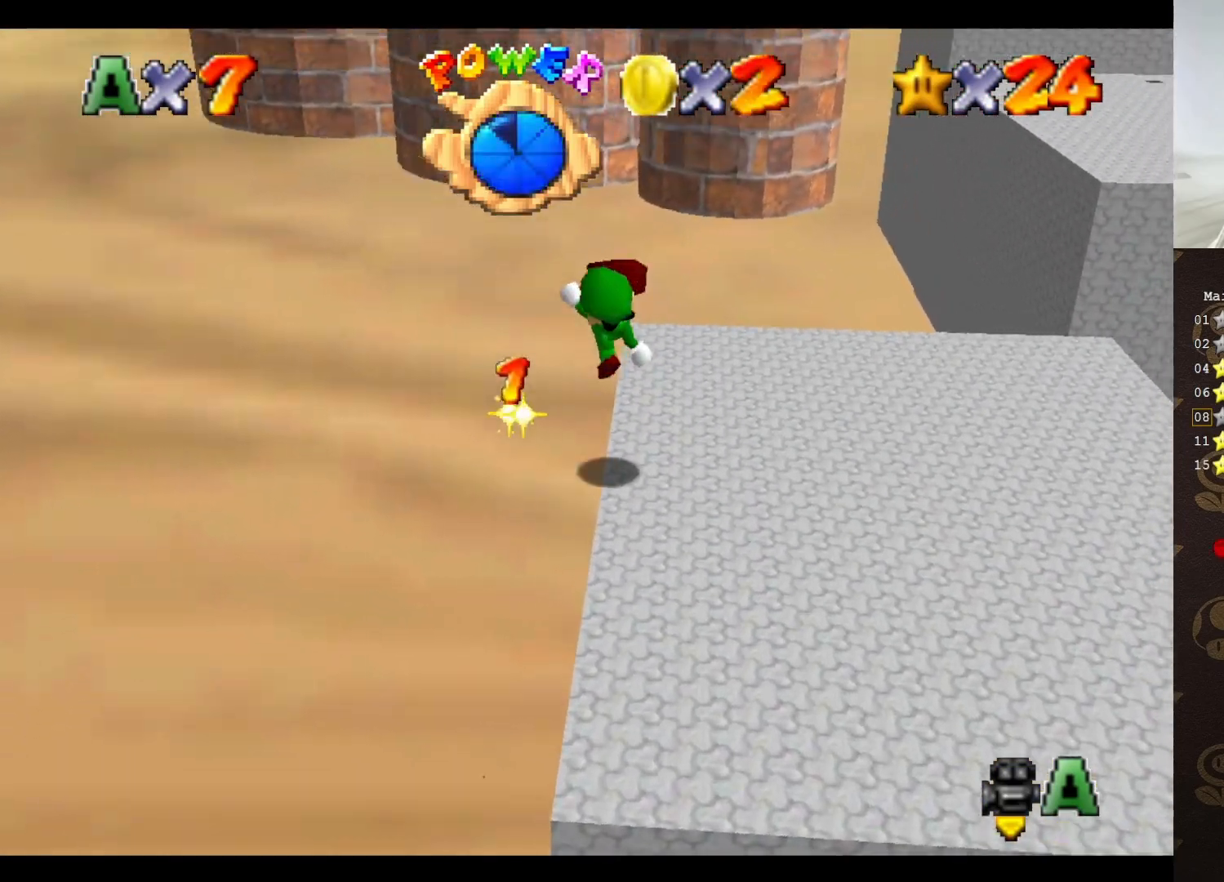
{"buttons": [], "left_stick": "up", "events": [[50, "C_LEFT", "down"], [183, "C_LEFT", "up"], [200, "left_stick", "up-right"], [250, "C_LEFT", "down"], [300, "C_LEFT", "up"], [450, "left_stick", "up"]]}
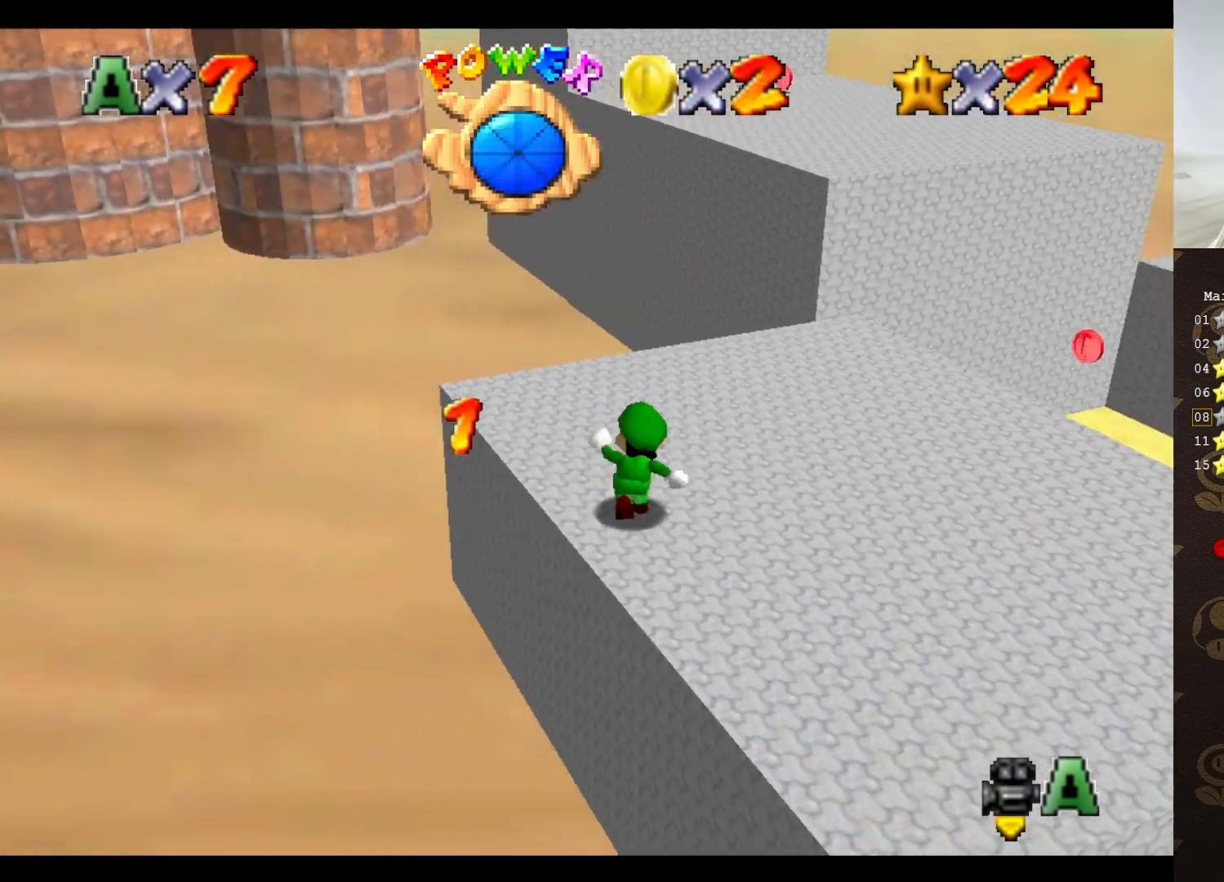
{"buttons": [], "left_stick": "up-right", "events": [[117, "A", "down"], [200, "left_stick", "up-right"], [250, "A", "up"]]}
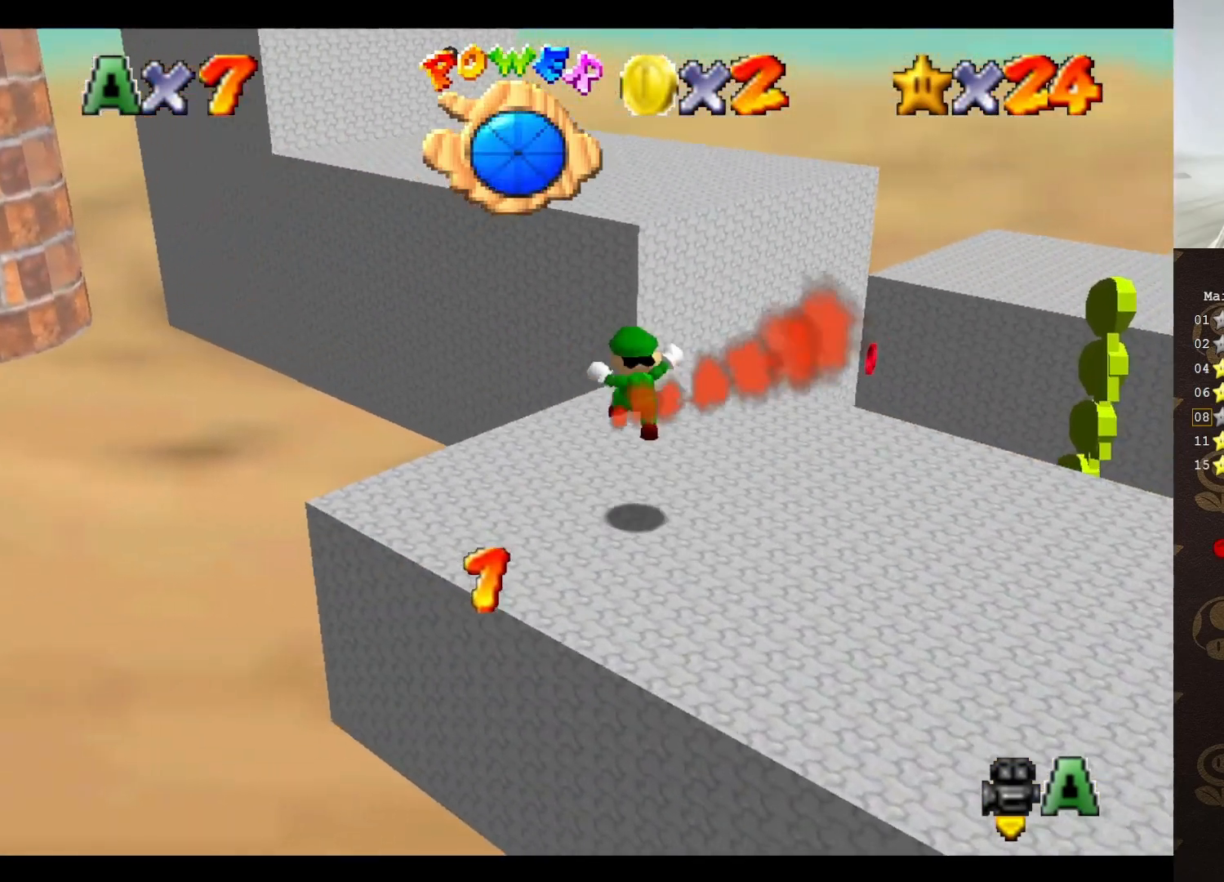
{"buttons": [], "left_stick": "up-right", "events": []}